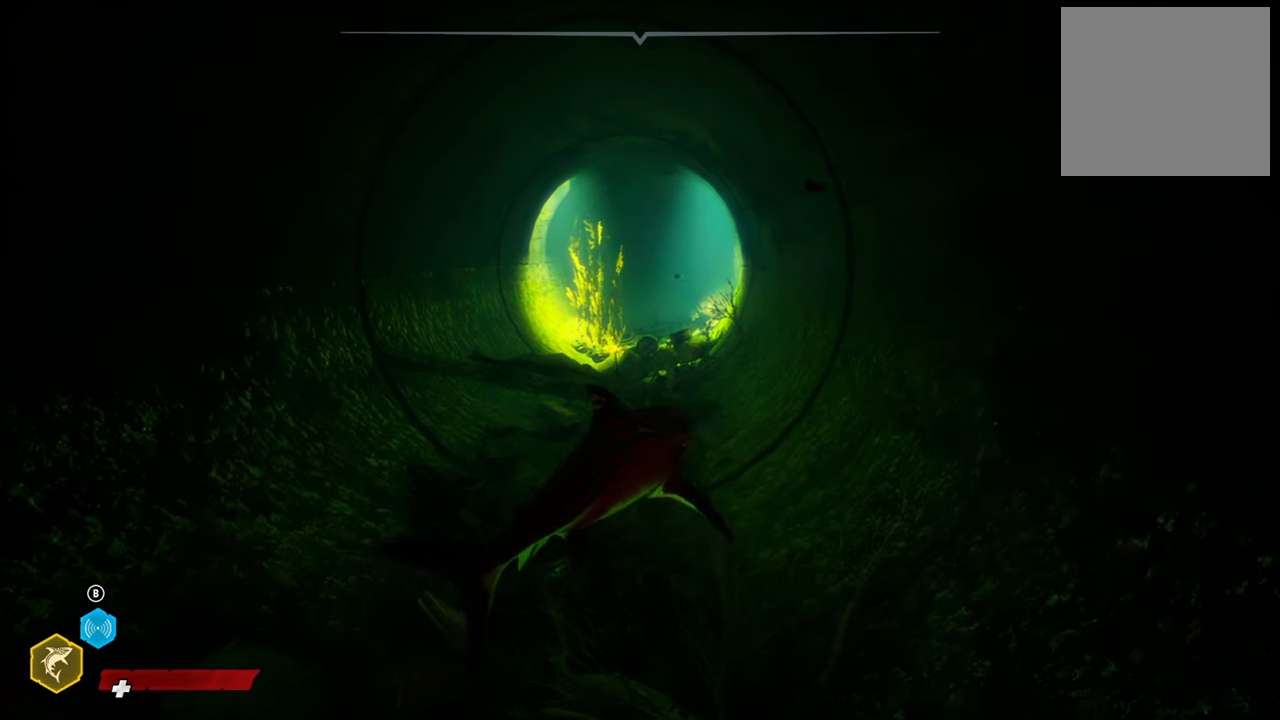
Gameplay with a controller (Xbox layout); each line is a JSON object with the inputs held at the frame after it. "events" lists button and stick changes between this image and that frame as [ms after this image, input, new state], when the widget could be followed in between.
{"buttons": [], "left_stick": "center", "right_stick": "up-right", "events": [[420, "left_stick", "center"], [460, "right_stick", "up-right"]]}
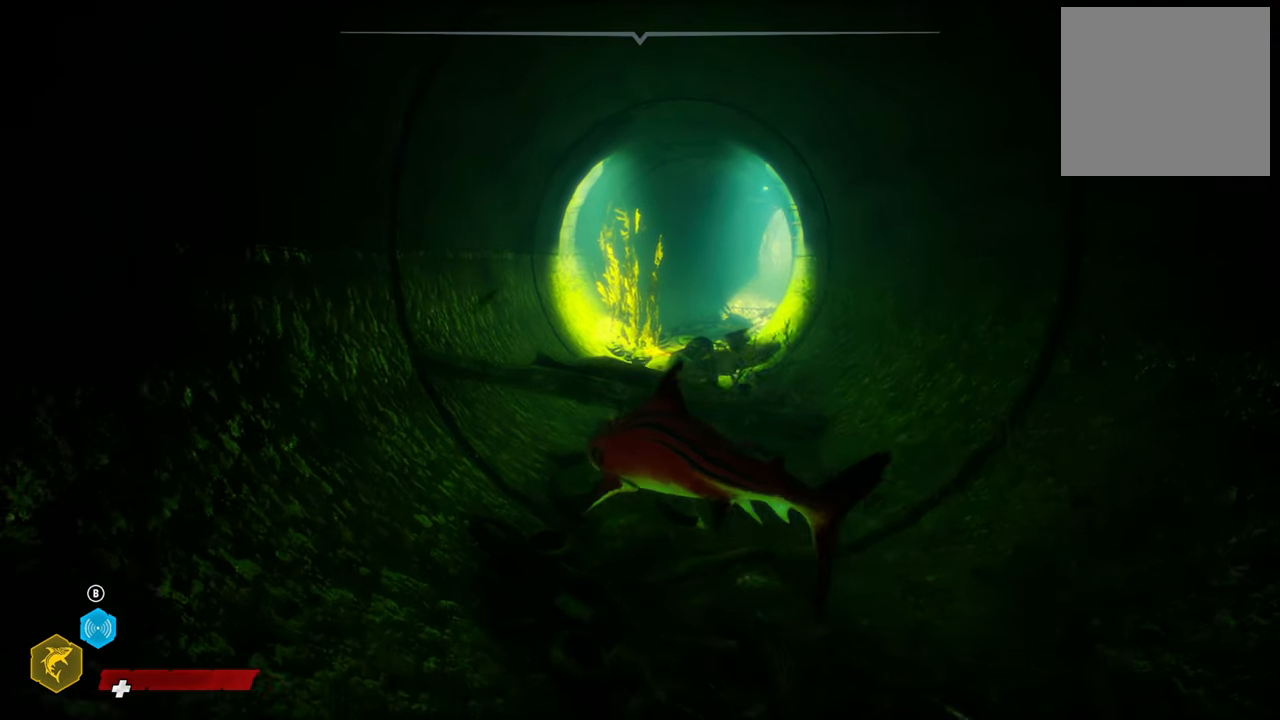
{"buttons": ["L2", "R2"], "left_stick": "up-left", "right_stick": "center", "events": [[200, "right_stick", "center"], [280, "left_stick", "up-left"], [460, "L2", "down"], [500, "R2", "down"]]}
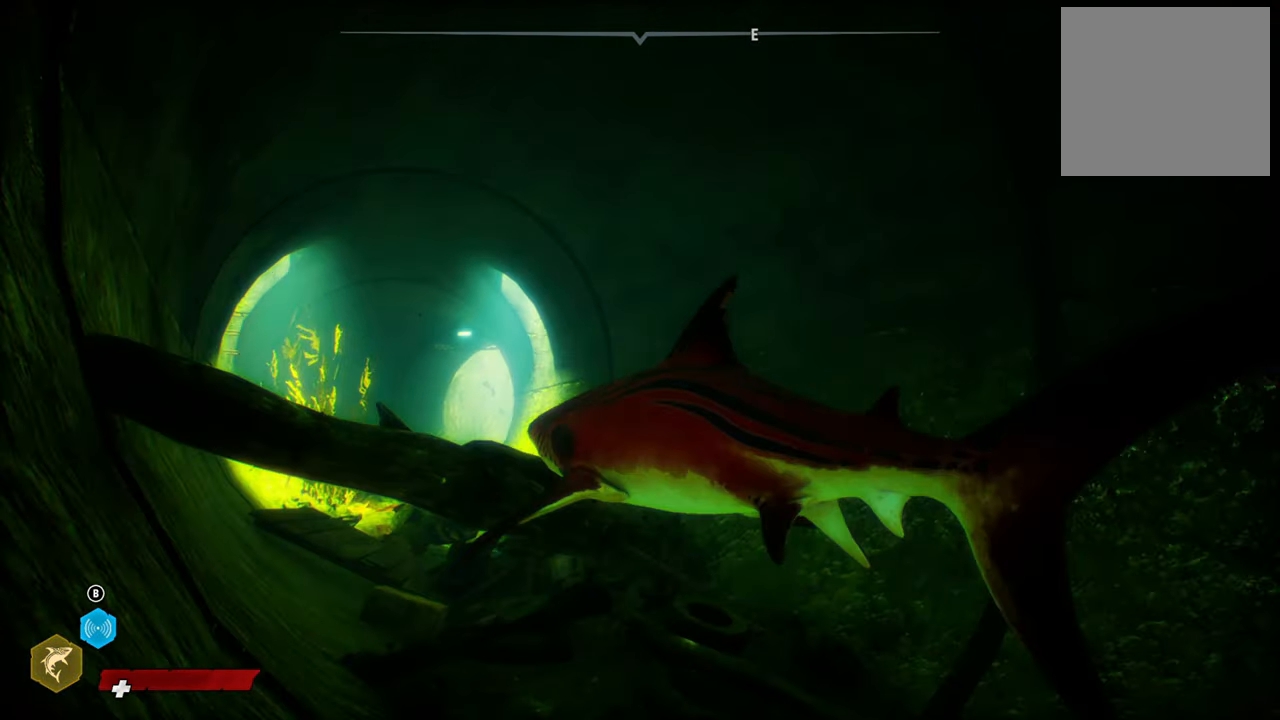
{"buttons": [], "left_stick": "center", "right_stick": "center", "events": [[320, "R2", "up"], [360, "left_stick", "center"], [380, "L2", "up"]]}
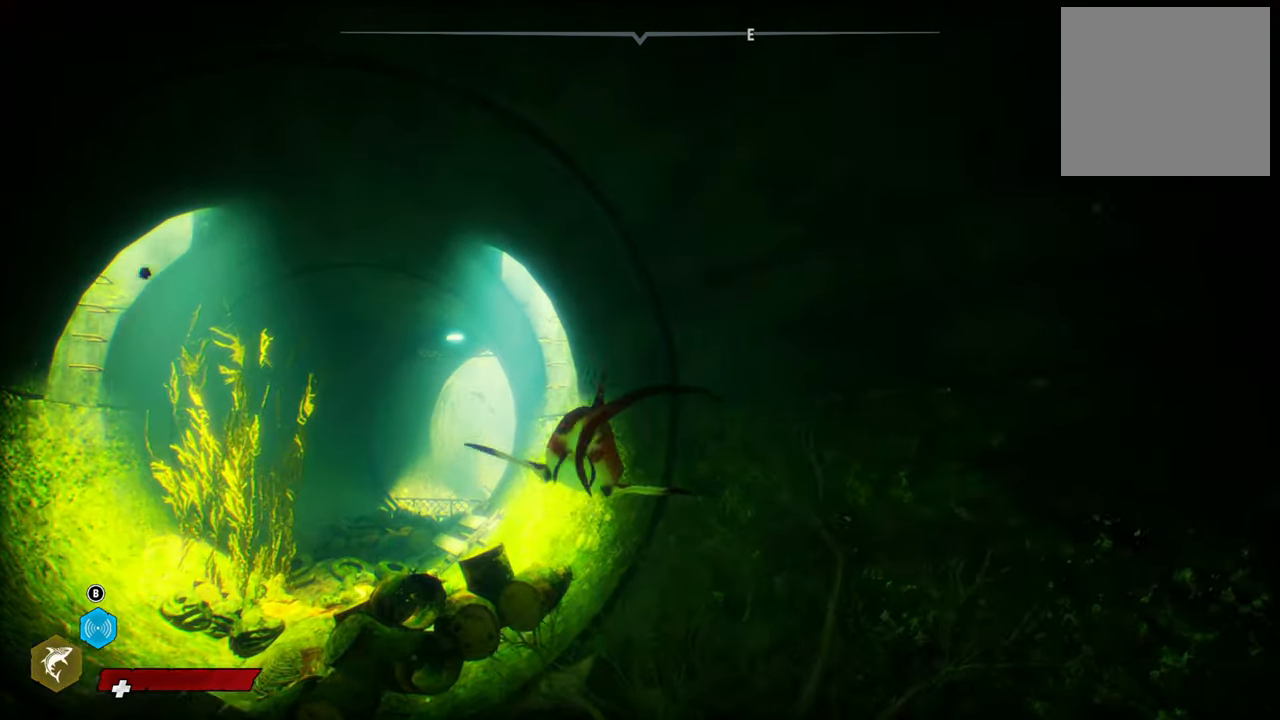
{"buttons": [], "left_stick": "up-left", "right_stick": "down-left", "events": [[300, "left_stick", "up-left"], [300, "right_stick", "down-left"]]}
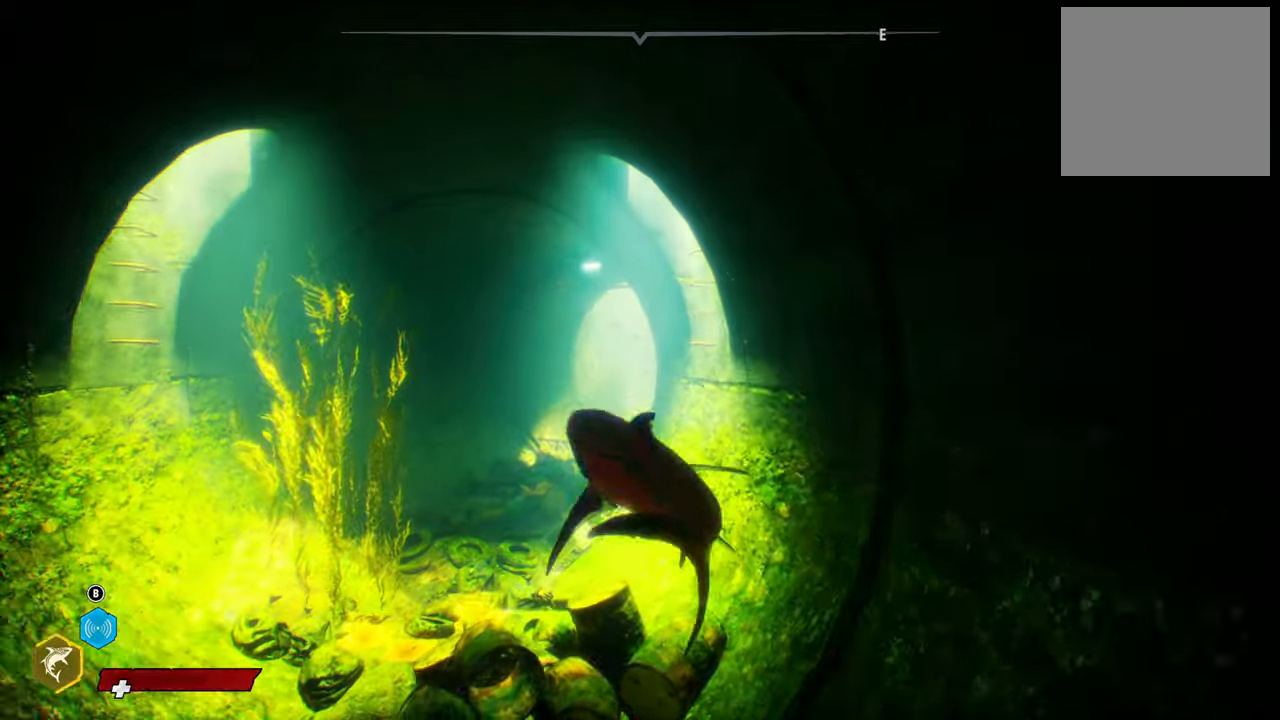
{"buttons": ["L2", "R2"], "left_stick": "up-left", "right_stick": "center", "events": [[40, "L2", "down"], [60, "right_stick", "center"], [180, "R2", "down"]]}
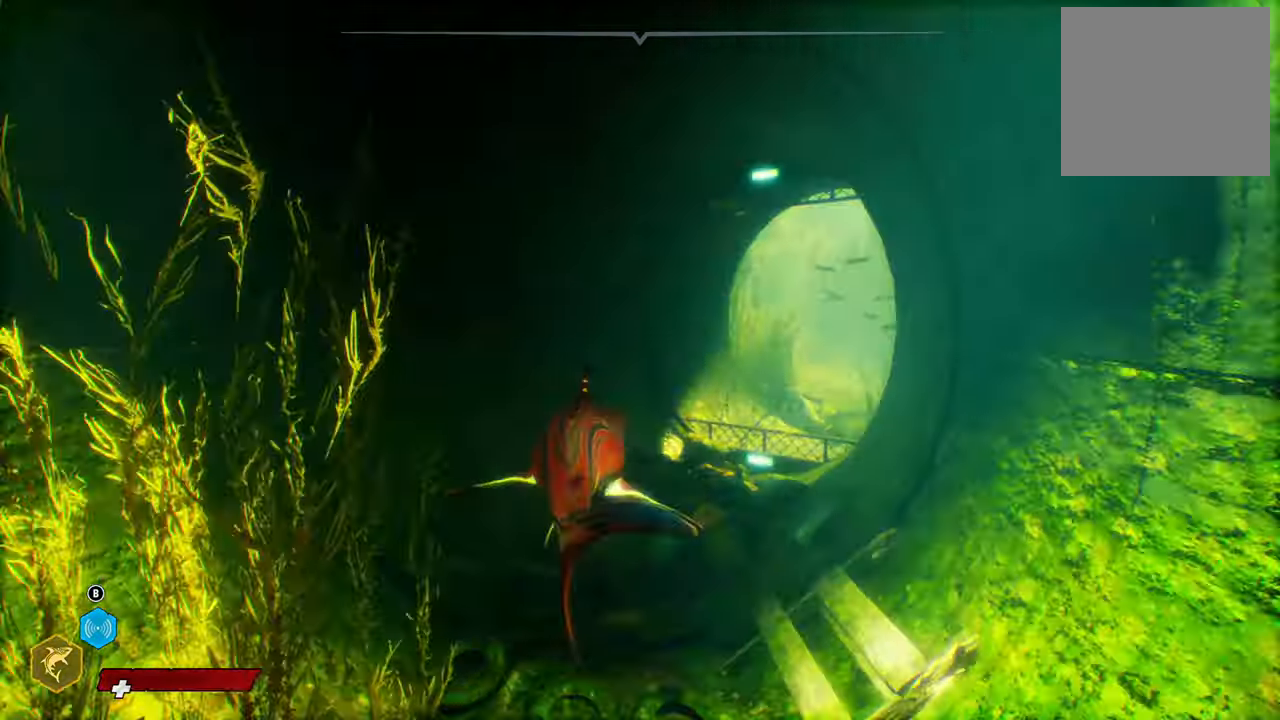
{"buttons": ["L2", "R2"], "left_stick": "up", "right_stick": "center", "events": [[40, "left_stick", "up"], [180, "R2", "up"], [200, "left_stick", "up-right"], [340, "left_stick", "up"], [500, "R2", "down"]]}
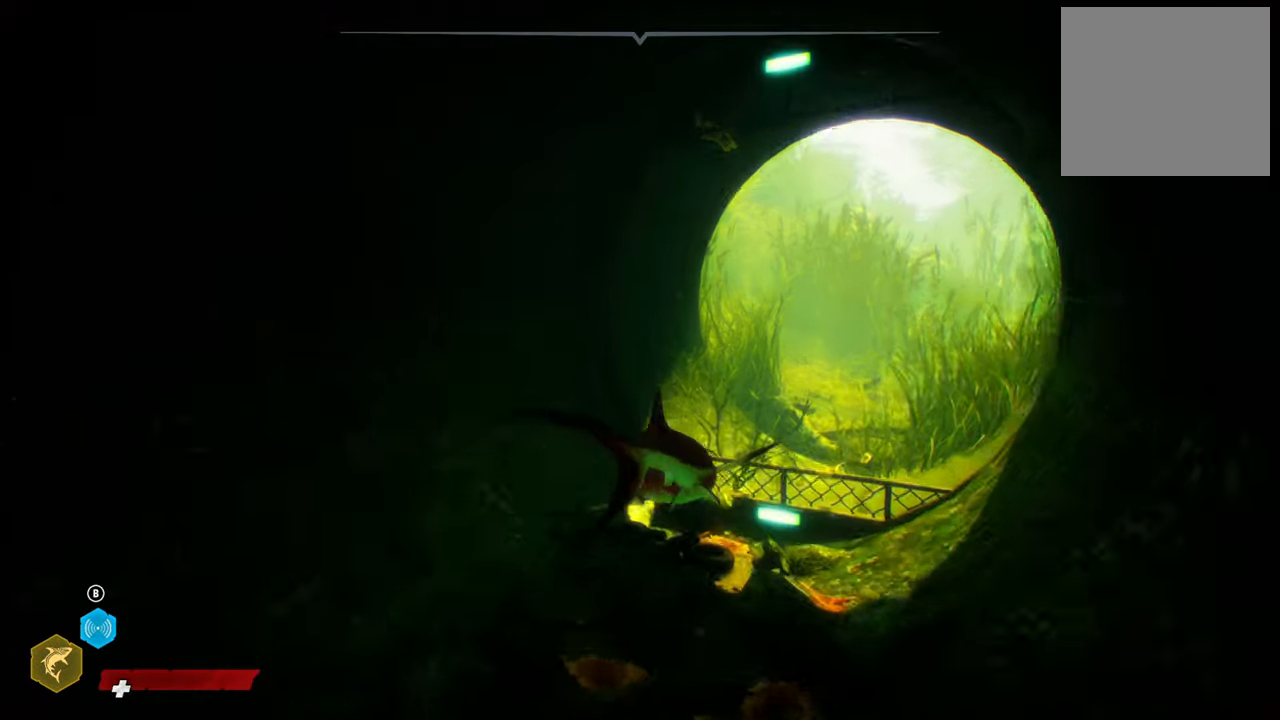
{"buttons": ["L2"], "left_stick": "up", "right_stick": "right", "events": [[300, "R2", "up"], [320, "right_stick", "right"]]}
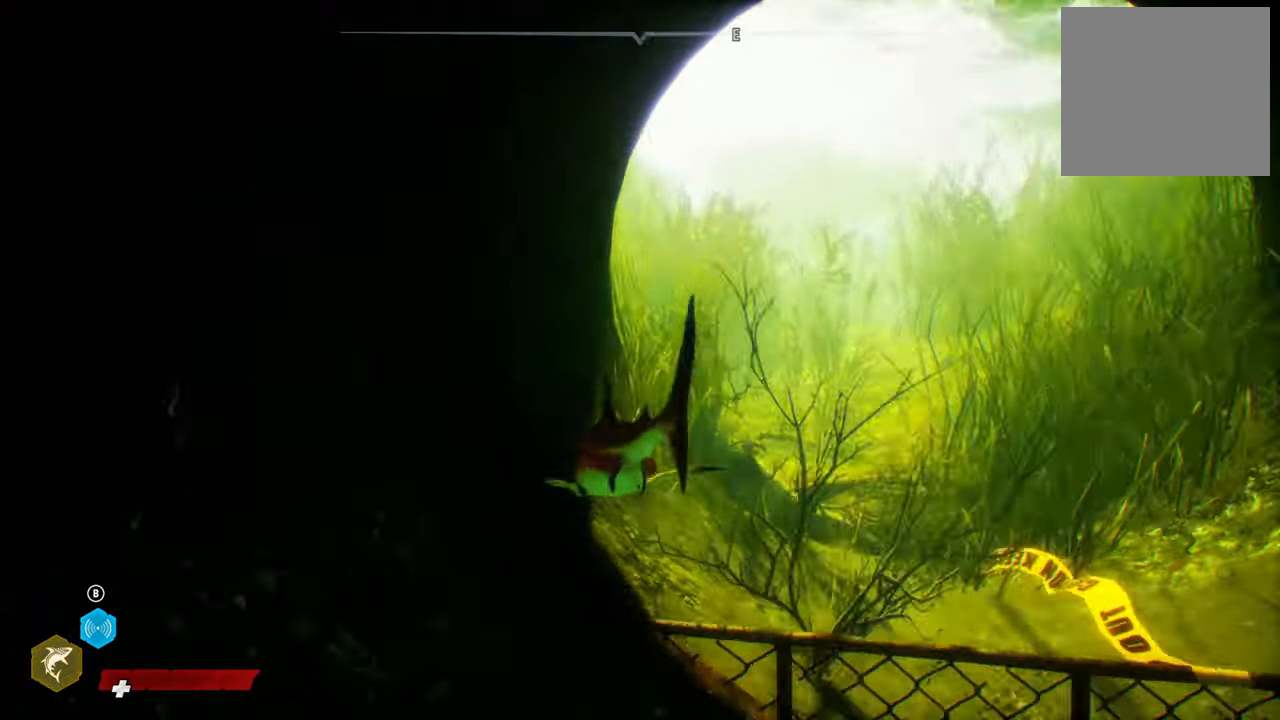
{"buttons": [], "left_stick": "center", "right_stick": "center", "events": [[120, "right_stick", "center"], [360, "L2", "up"], [420, "left_stick", "center"]]}
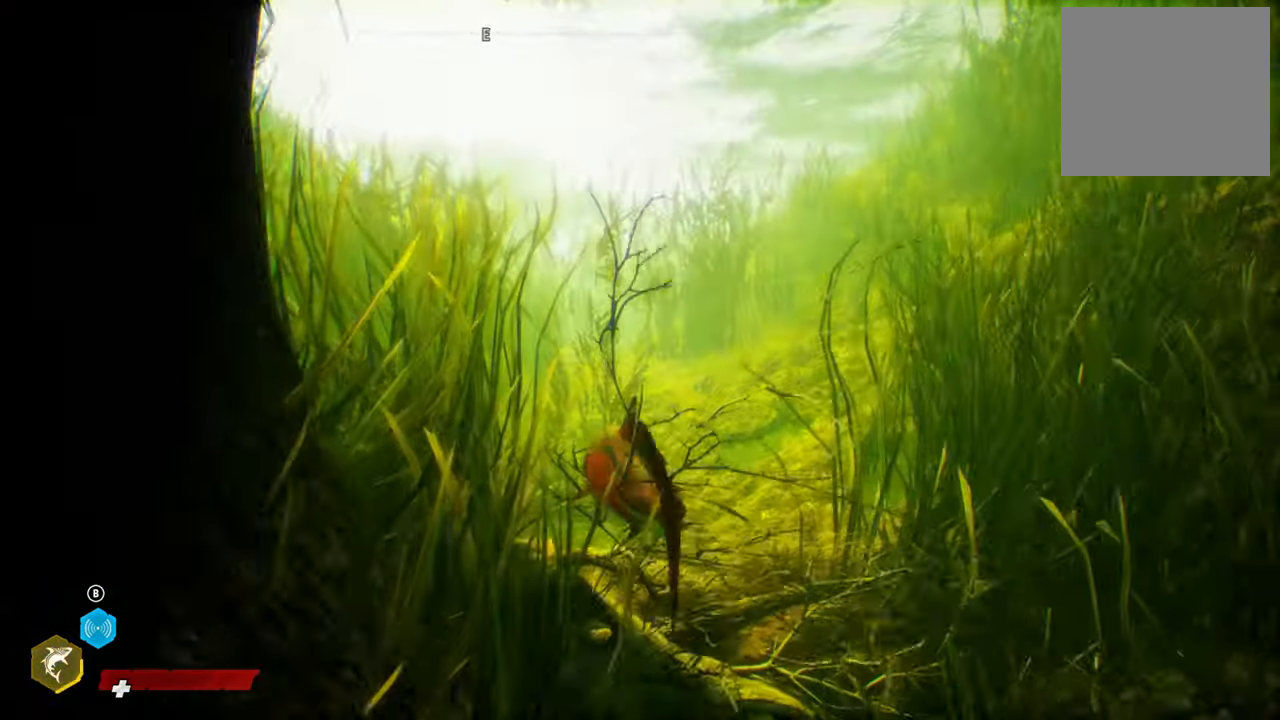
{"buttons": ["L2", "R2"], "left_stick": "up", "right_stick": "up", "events": [[180, "R2", "down"], [260, "L2", "down"], [320, "left_stick", "up"], [400, "right_stick", "up"]]}
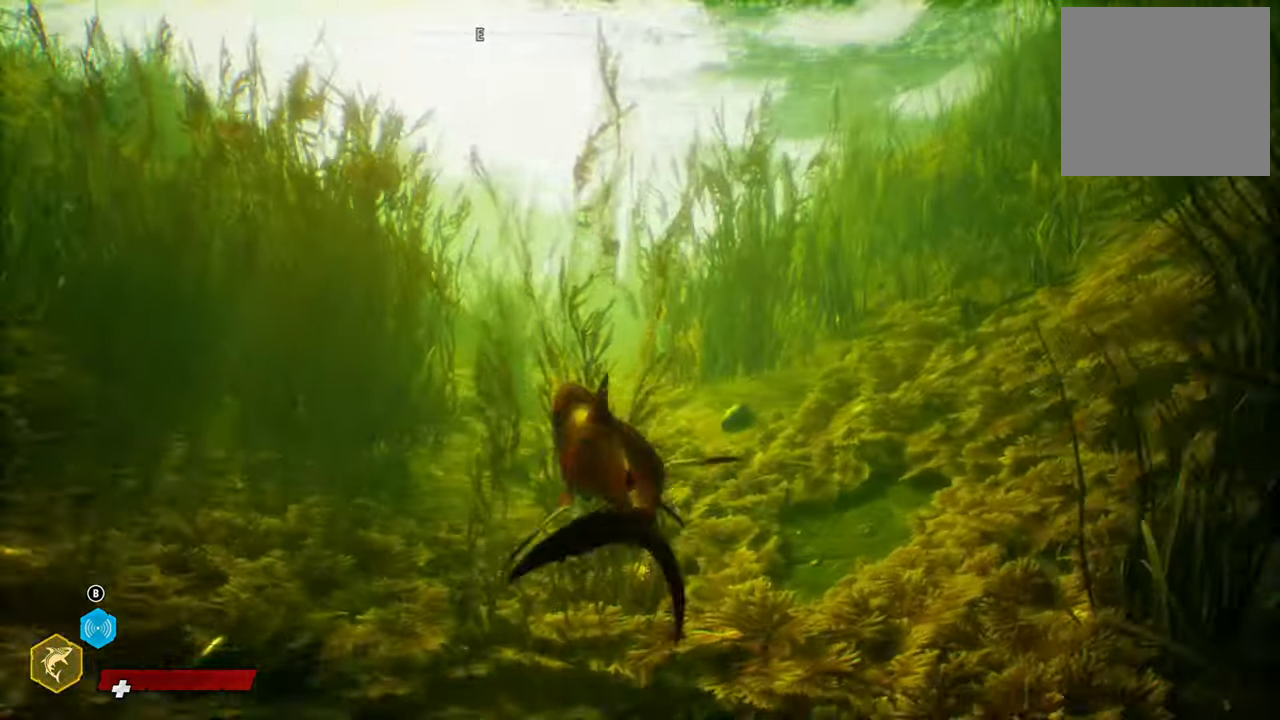
{"buttons": ["R2"], "left_stick": "center", "right_stick": "center", "events": [[120, "R2", "up"], [160, "right_stick", "center"], [300, "left_stick", "center"], [340, "L2", "up"], [420, "R2", "down"]]}
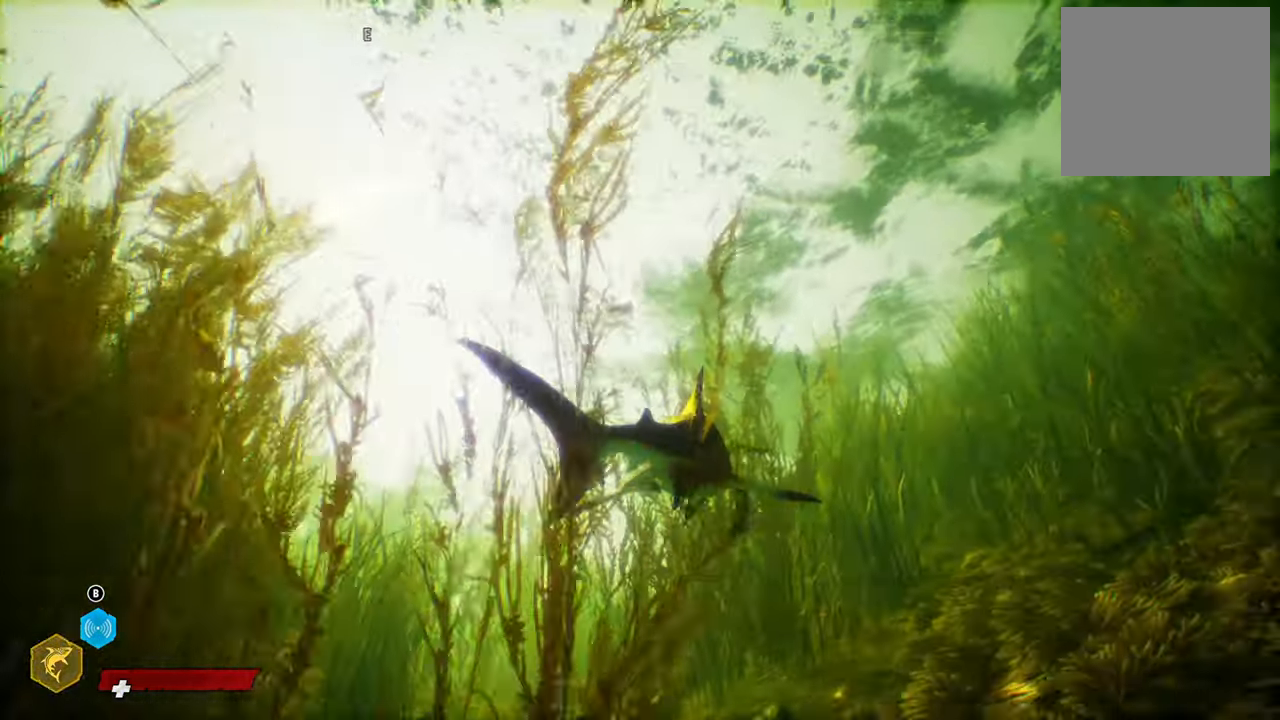
{"buttons": ["L2", "R2"], "left_stick": "up", "right_stick": "down-left", "events": [[180, "L2", "down"], [240, "left_stick", "up"], [400, "right_stick", "down-left"]]}
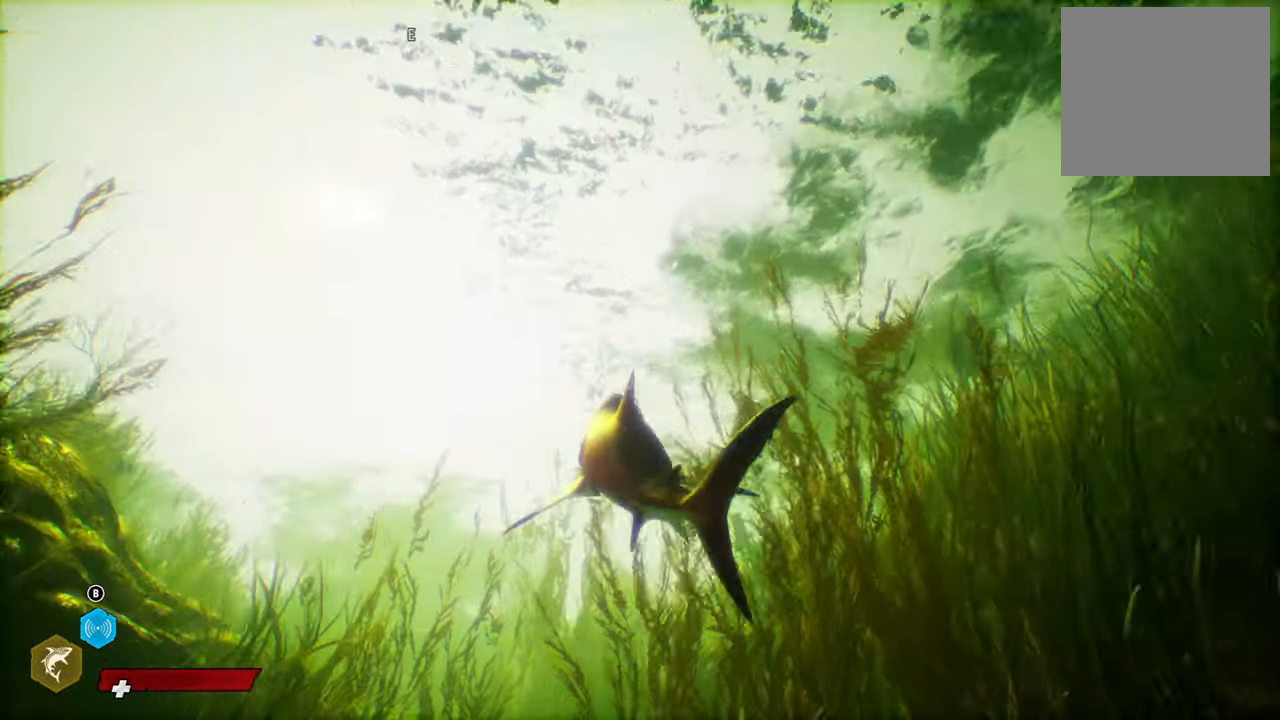
{"buttons": [], "left_stick": "center", "right_stick": "center", "events": [[120, "right_stick", "center"], [160, "R2", "up"], [200, "left_stick", "center"], [280, "L2", "up"]]}
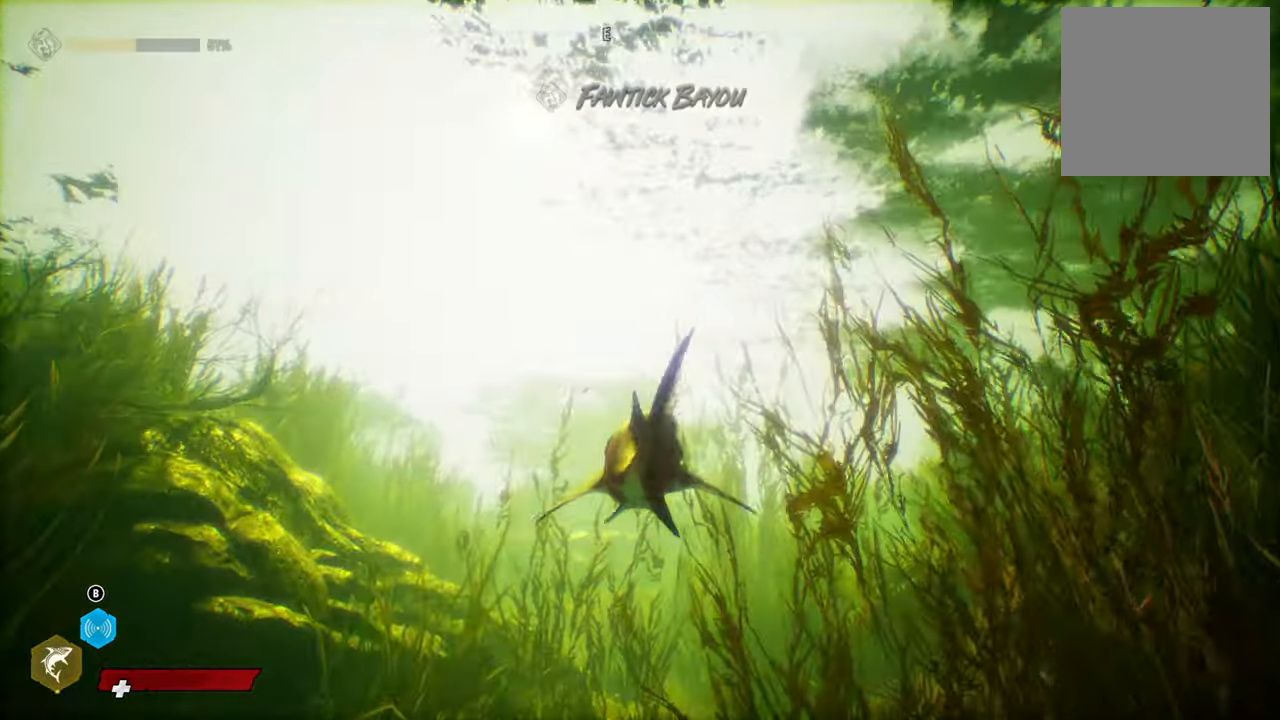
{"buttons": [], "left_stick": "center", "right_stick": "down-left", "events": [[160, "right_stick", "down-left"]]}
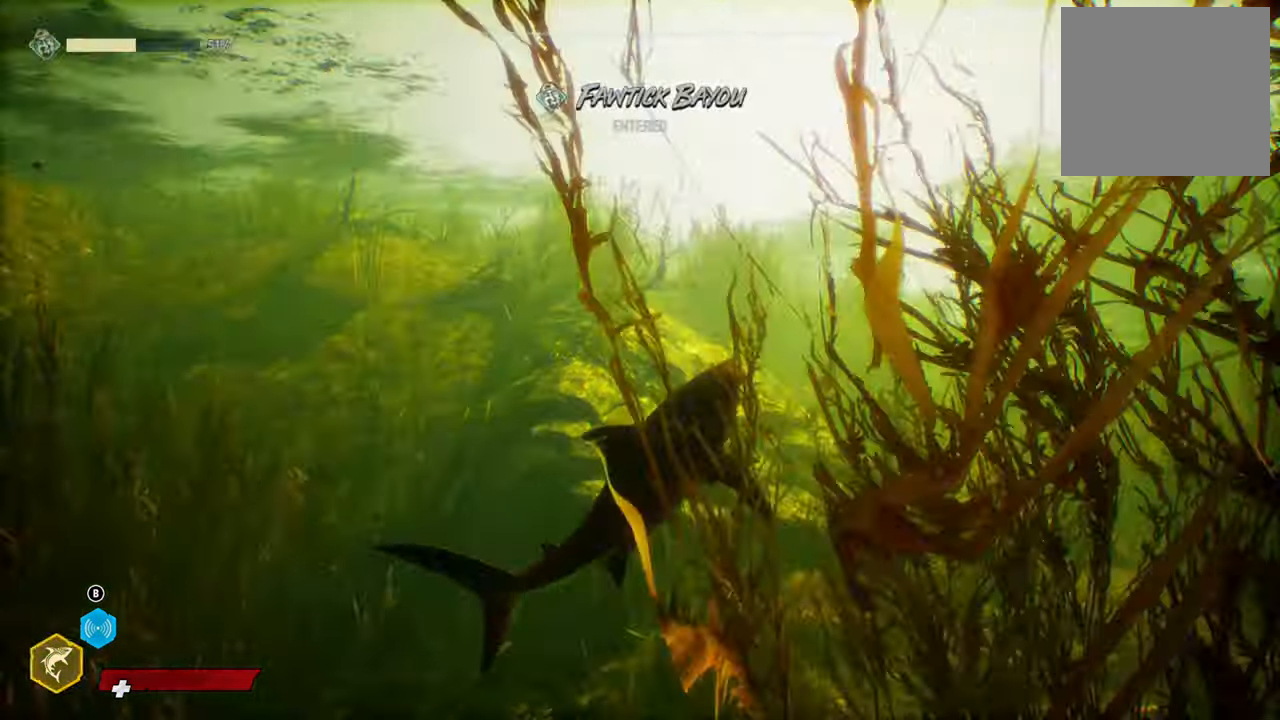
{"buttons": [], "left_stick": "center", "right_stick": "center", "events": [[440, "right_stick", "center"]]}
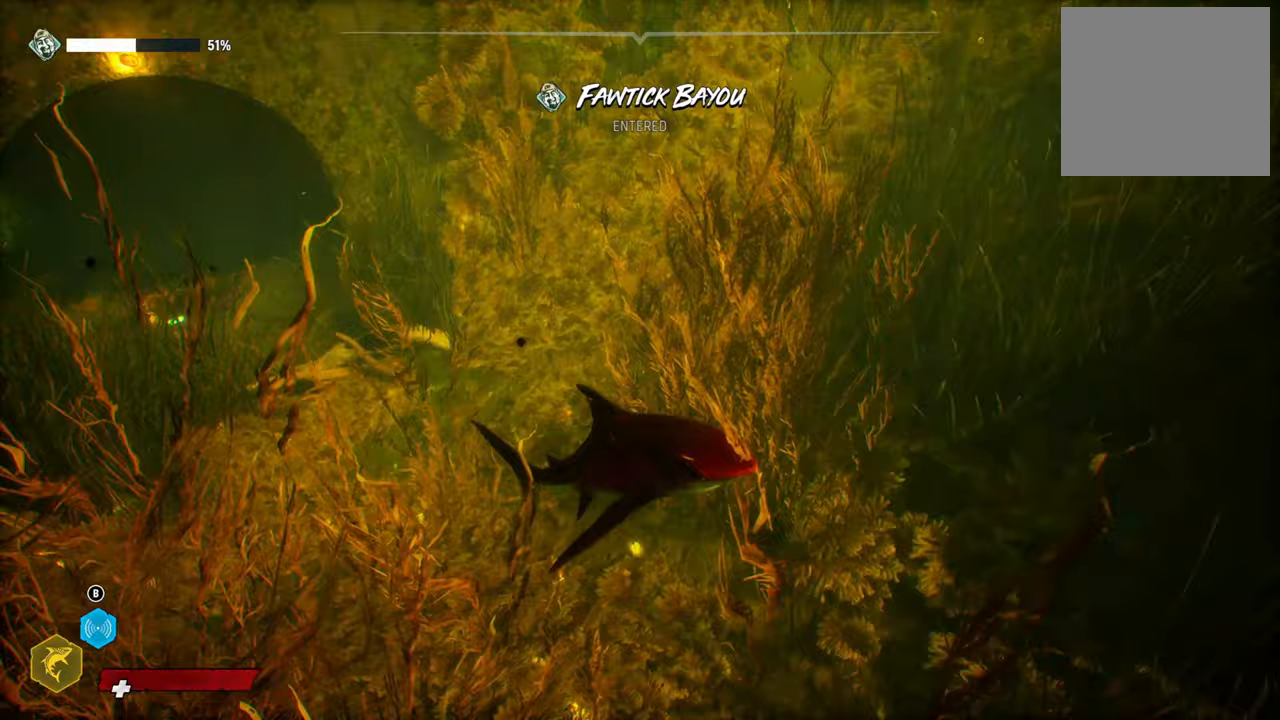
{"buttons": [], "left_stick": "center", "right_stick": "up-left", "events": [[200, "right_stick", "left"], [300, "right_stick", "up-left"]]}
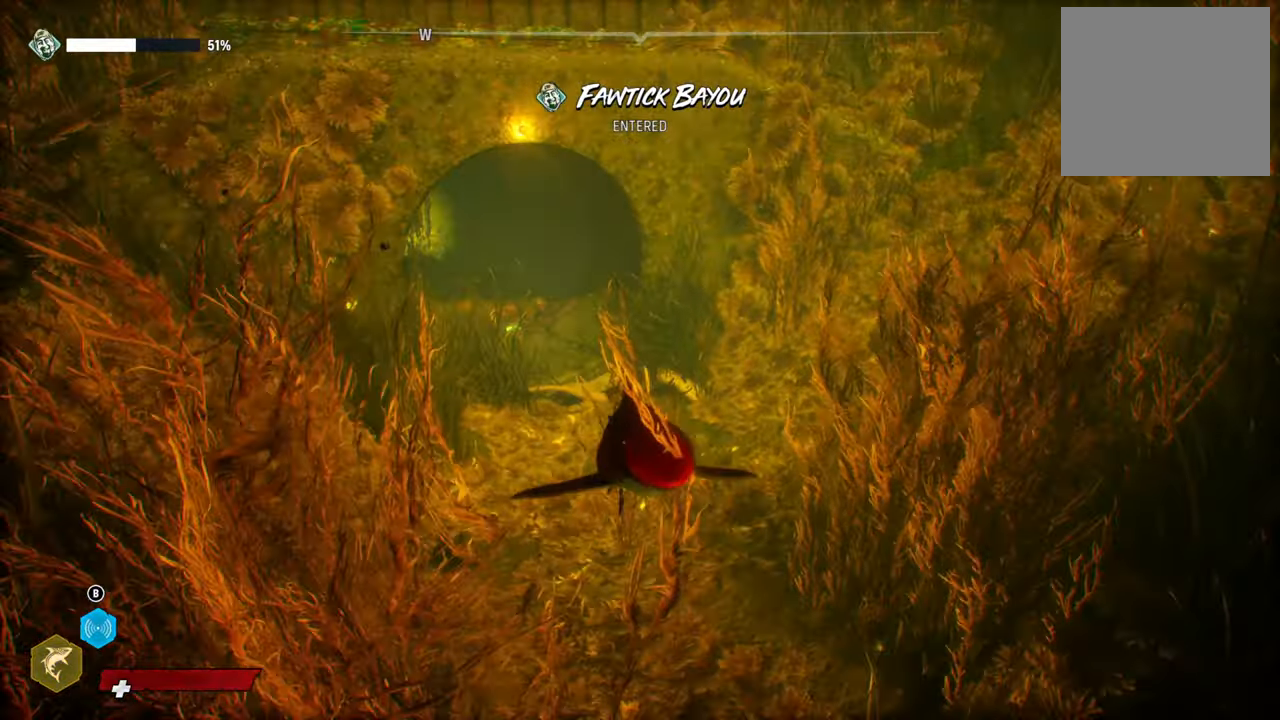
{"buttons": [], "left_stick": "center", "right_stick": "right", "events": [[60, "right_stick", "center"], [320, "right_stick", "right"]]}
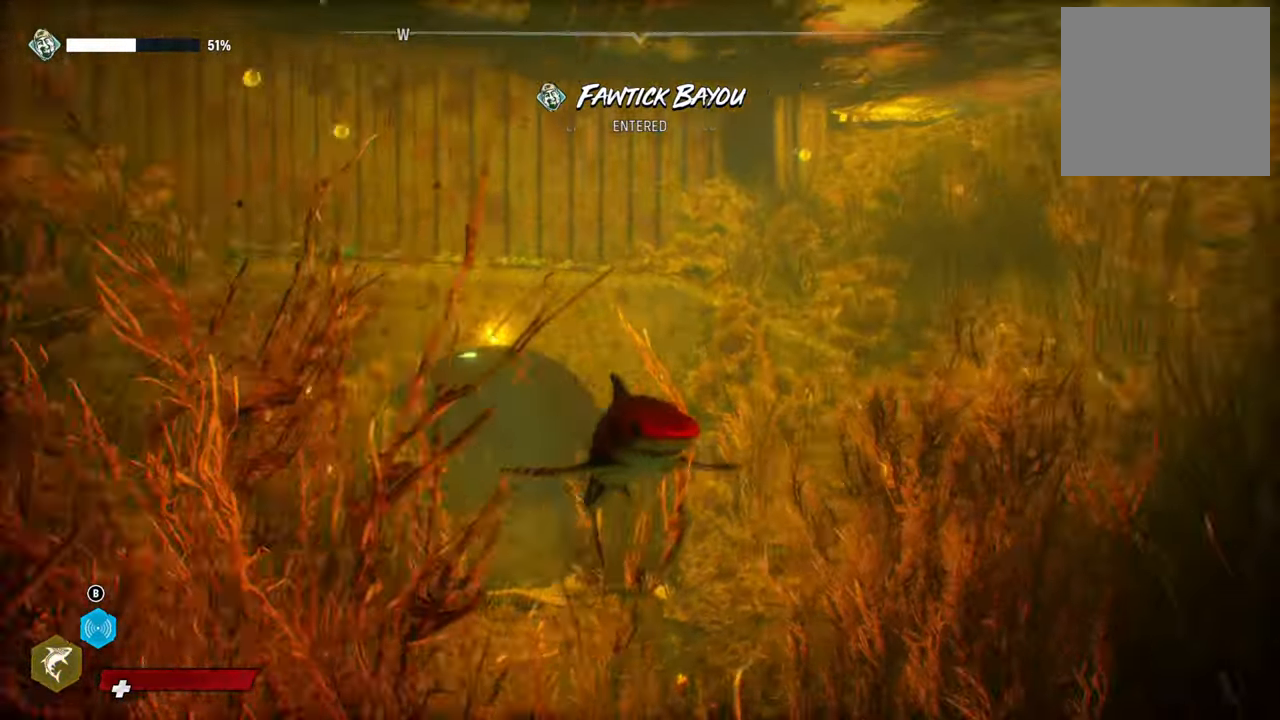
{"buttons": [], "left_stick": "center", "right_stick": "right", "events": []}
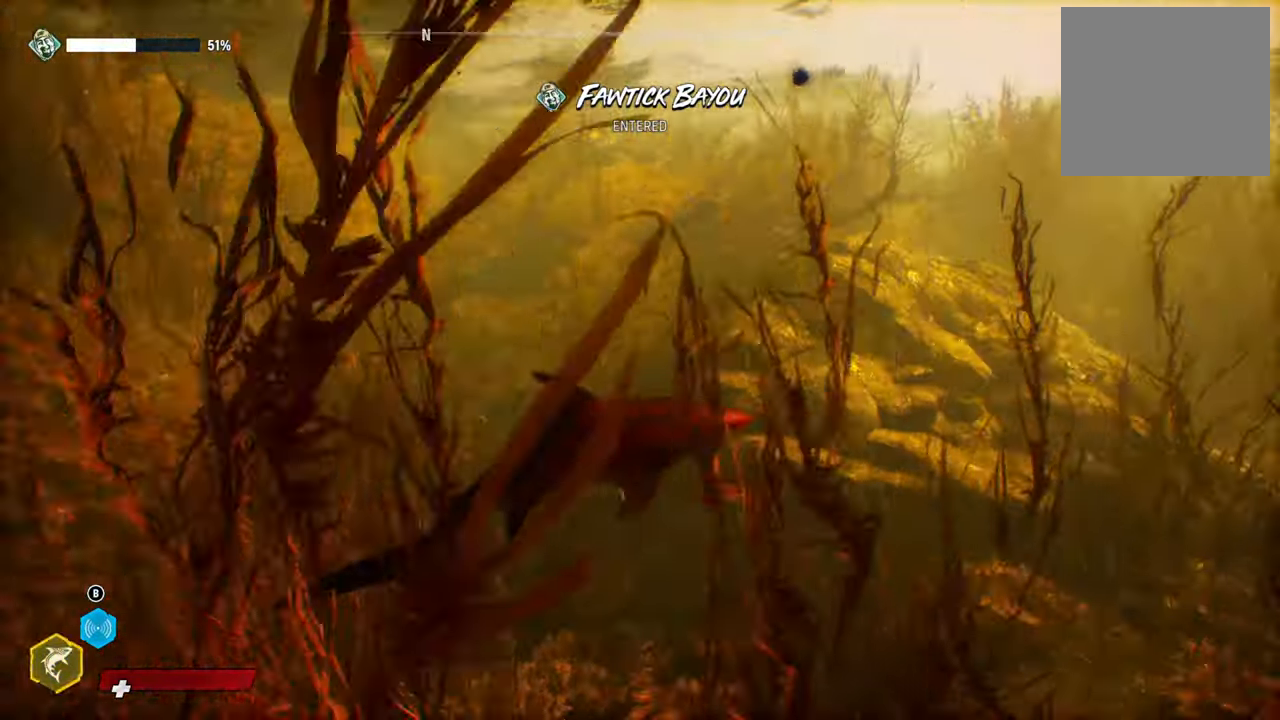
{"buttons": ["L2"], "left_stick": "center", "right_stick": "center", "events": [[300, "right_stick", "center"], [500, "L2", "down"]]}
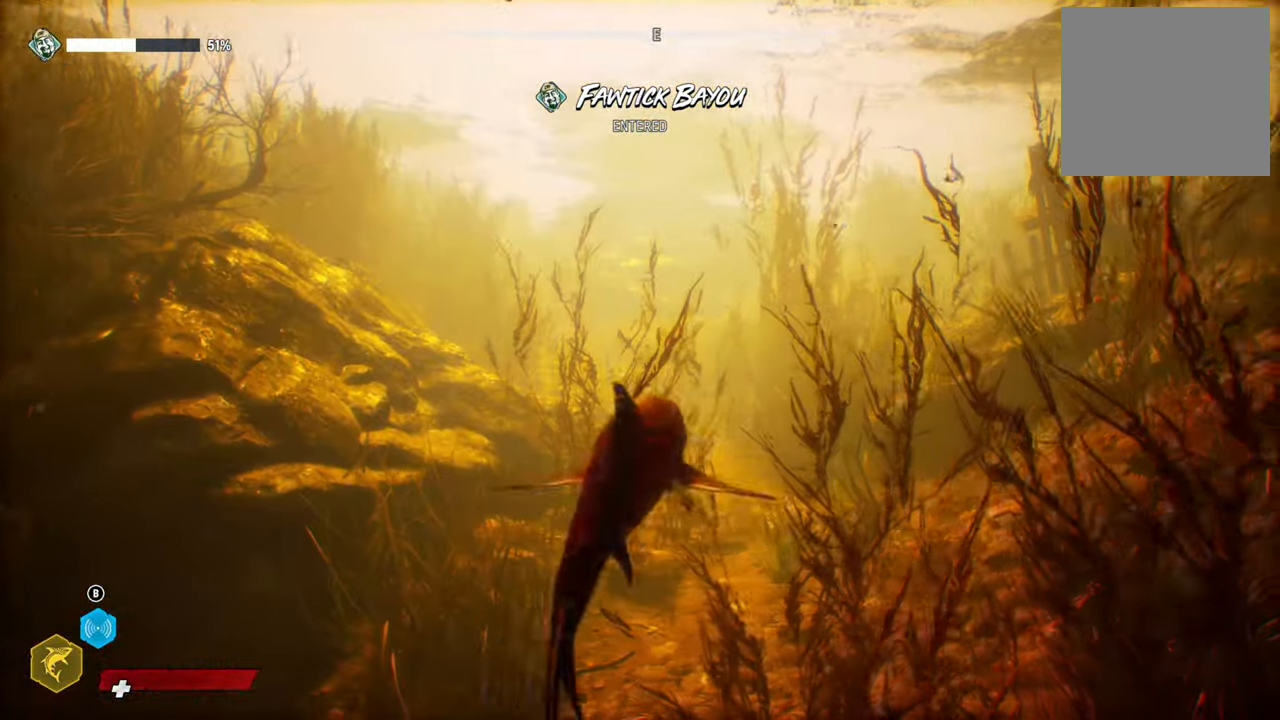
{"buttons": [], "left_stick": "center", "right_stick": "center", "events": [[80, "R2", "down"], [380, "R2", "up"], [460, "L2", "up"]]}
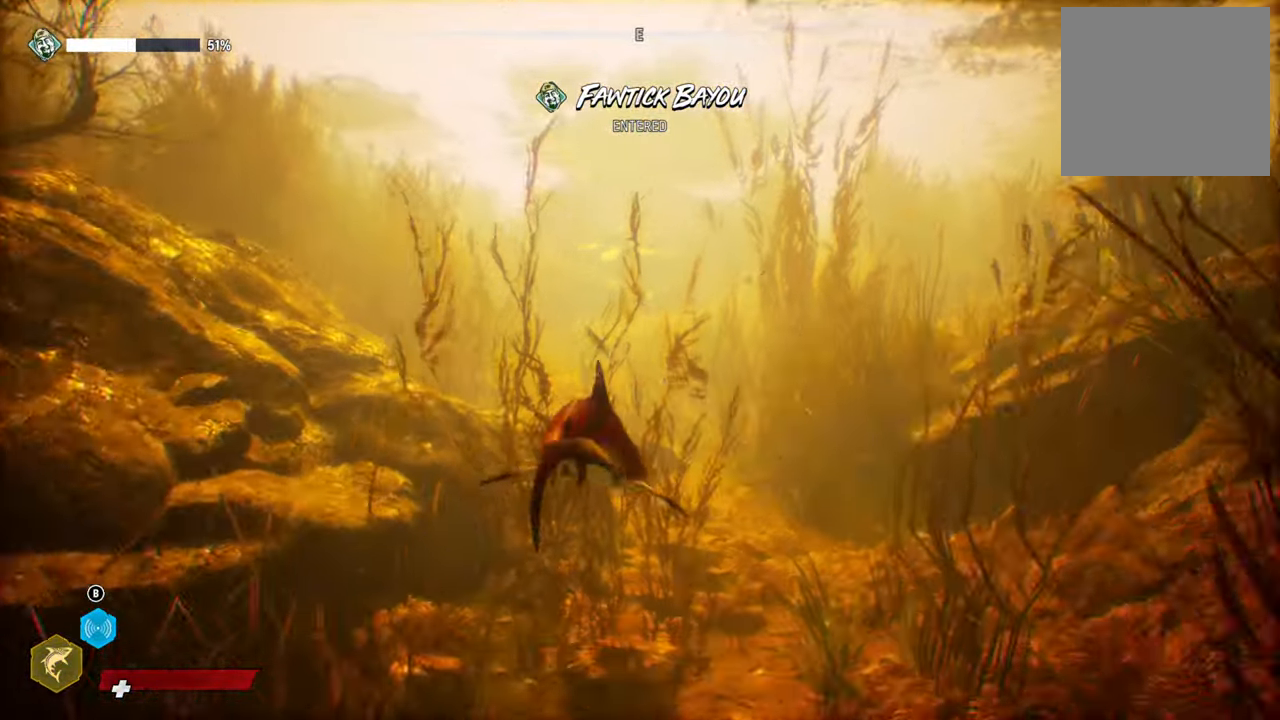
{"buttons": [], "left_stick": "center", "right_stick": "center", "events": []}
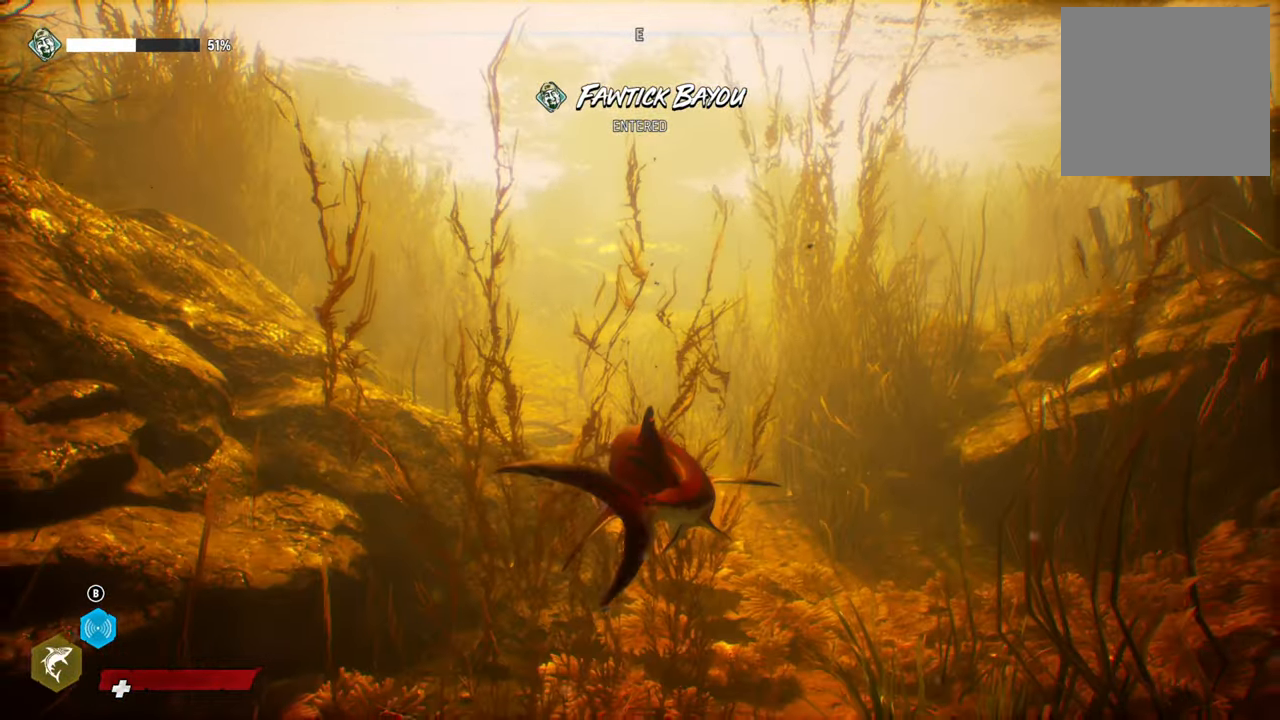
{"buttons": [], "left_stick": "center", "right_stick": "center", "events": [[140, "X", "down"], [300, "X", "up"]]}
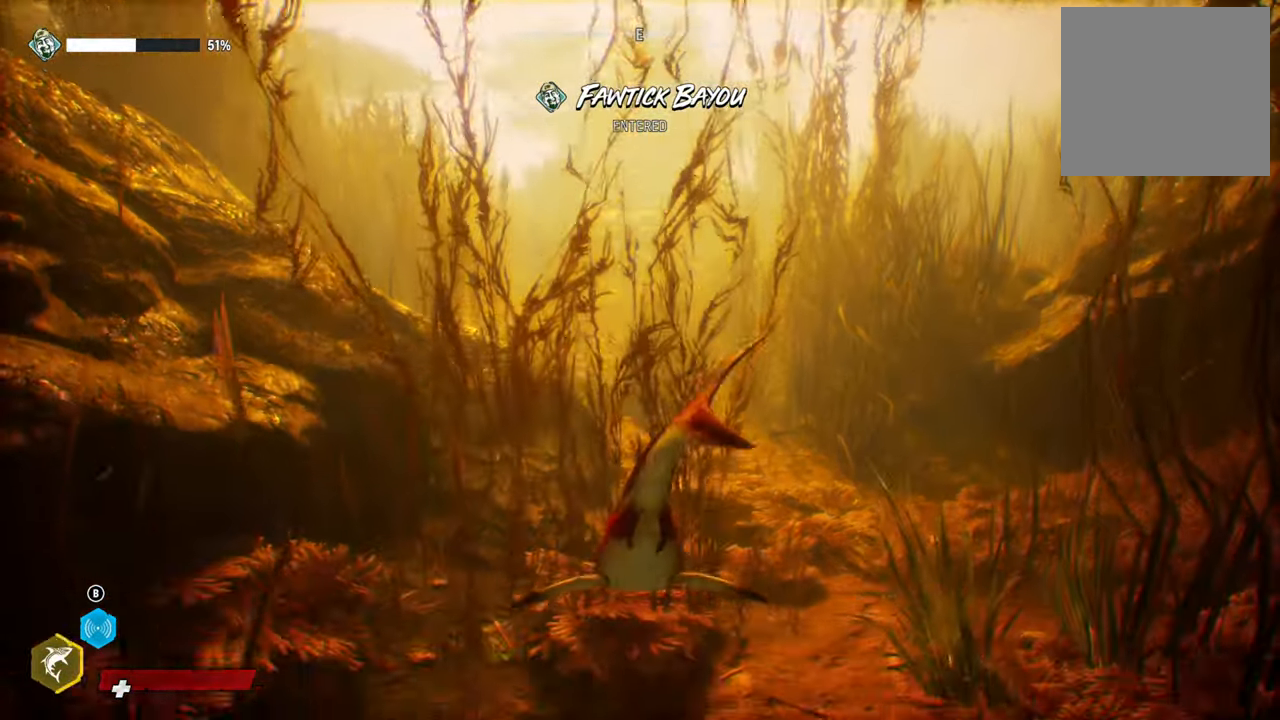
{"buttons": [], "left_stick": "up-left", "right_stick": "center", "events": [[240, "left_stick", "up-left"]]}
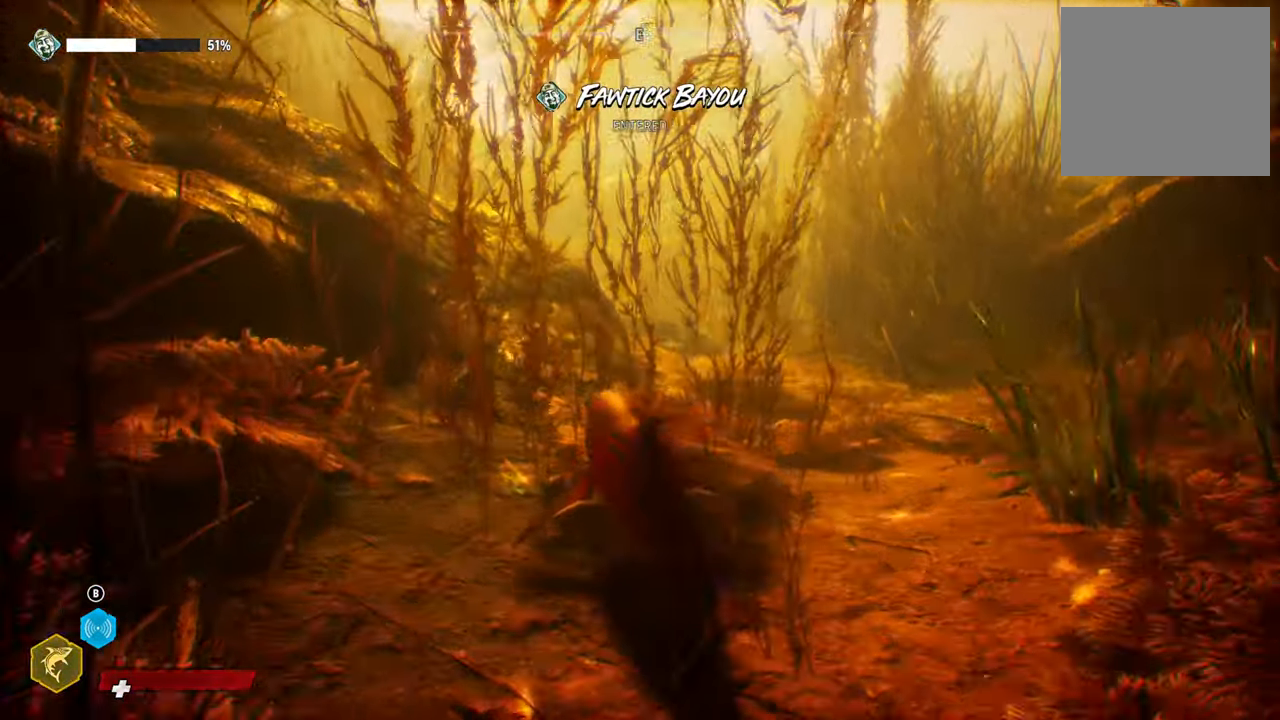
{"buttons": [], "left_stick": "center", "right_stick": "center", "events": [[180, "left_stick", "center"]]}
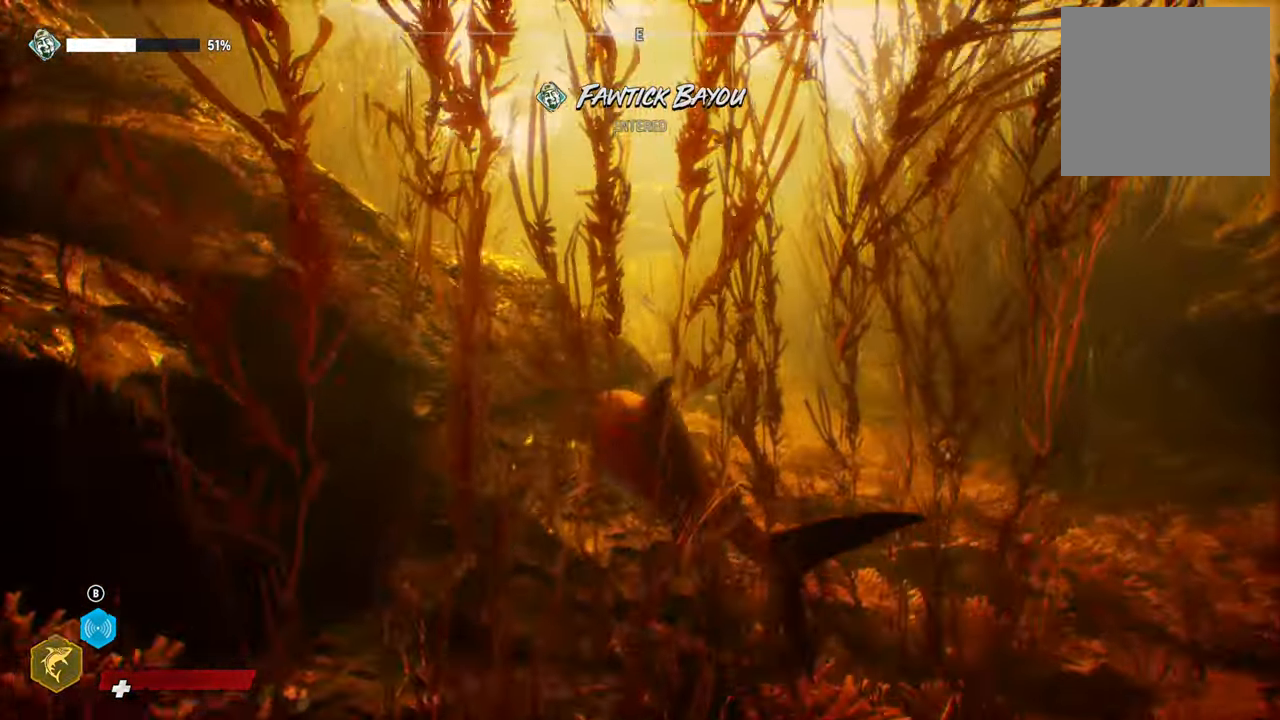
{"buttons": [], "left_stick": "center", "right_stick": "center", "events": []}
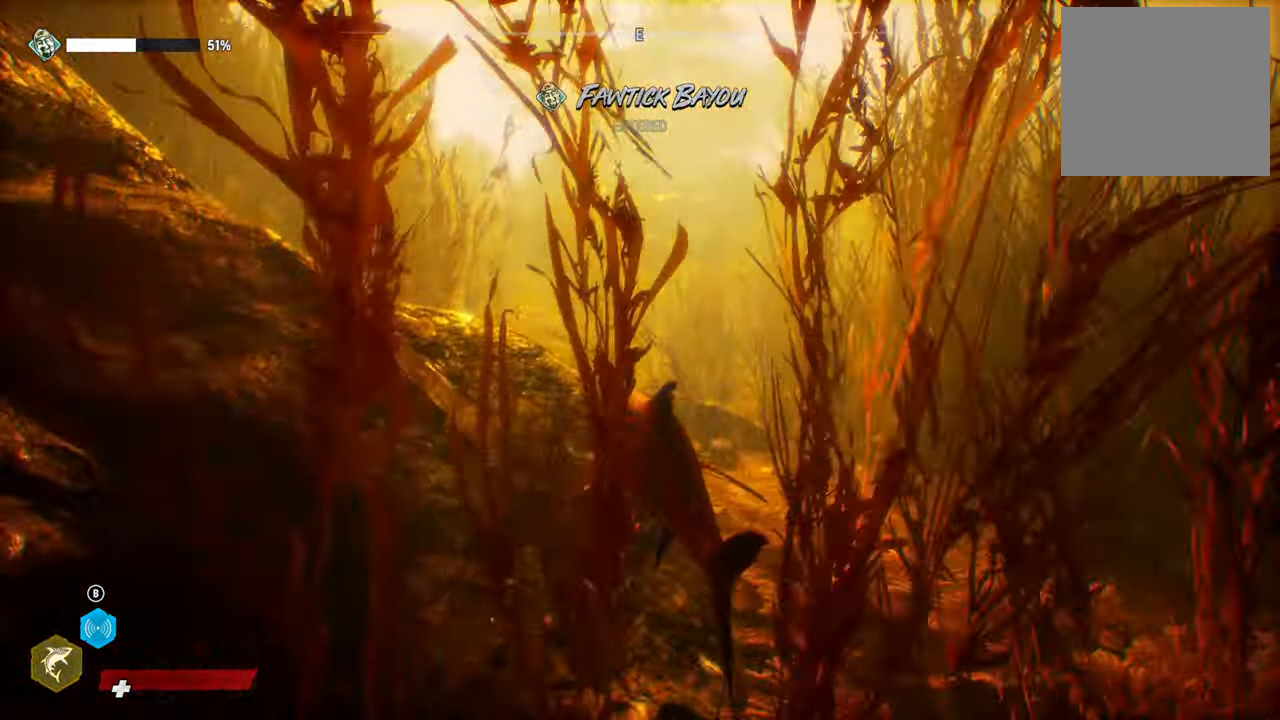
{"buttons": [], "left_stick": "center", "right_stick": "center", "events": []}
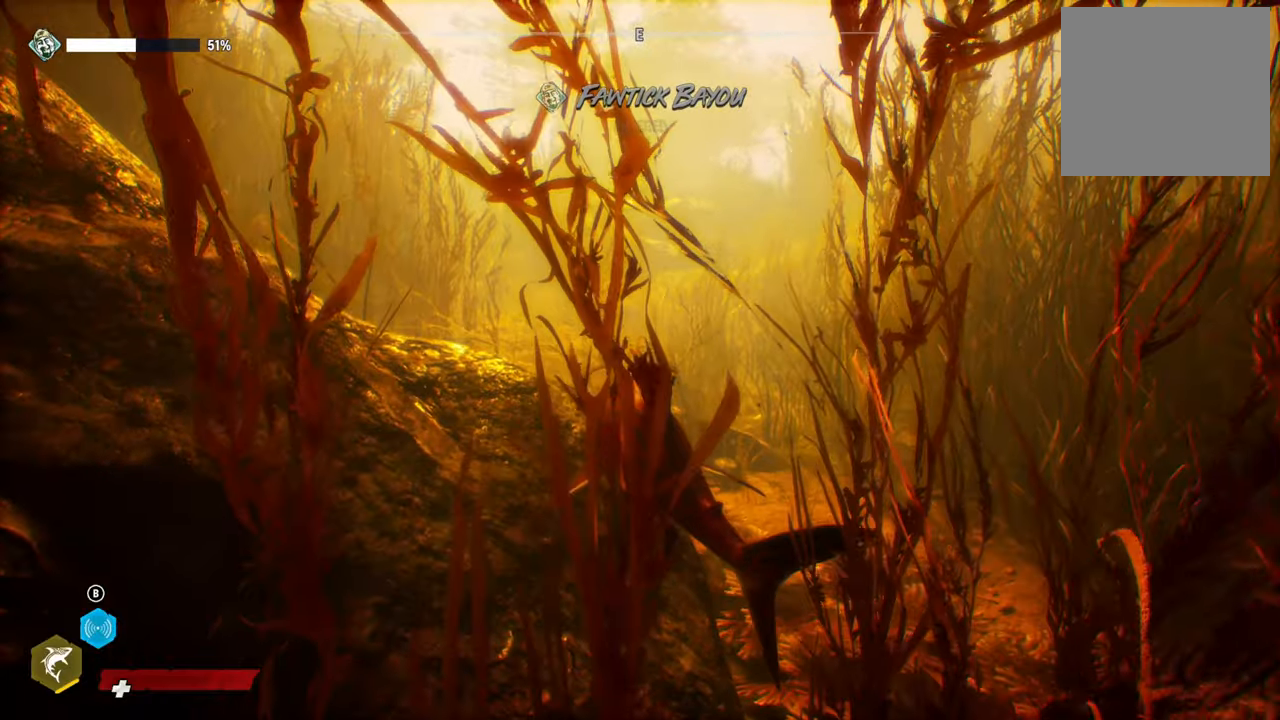
{"buttons": ["DPAD_UP"], "left_stick": "center", "right_stick": "center", "events": [[460, "DPAD_UP", "down"]]}
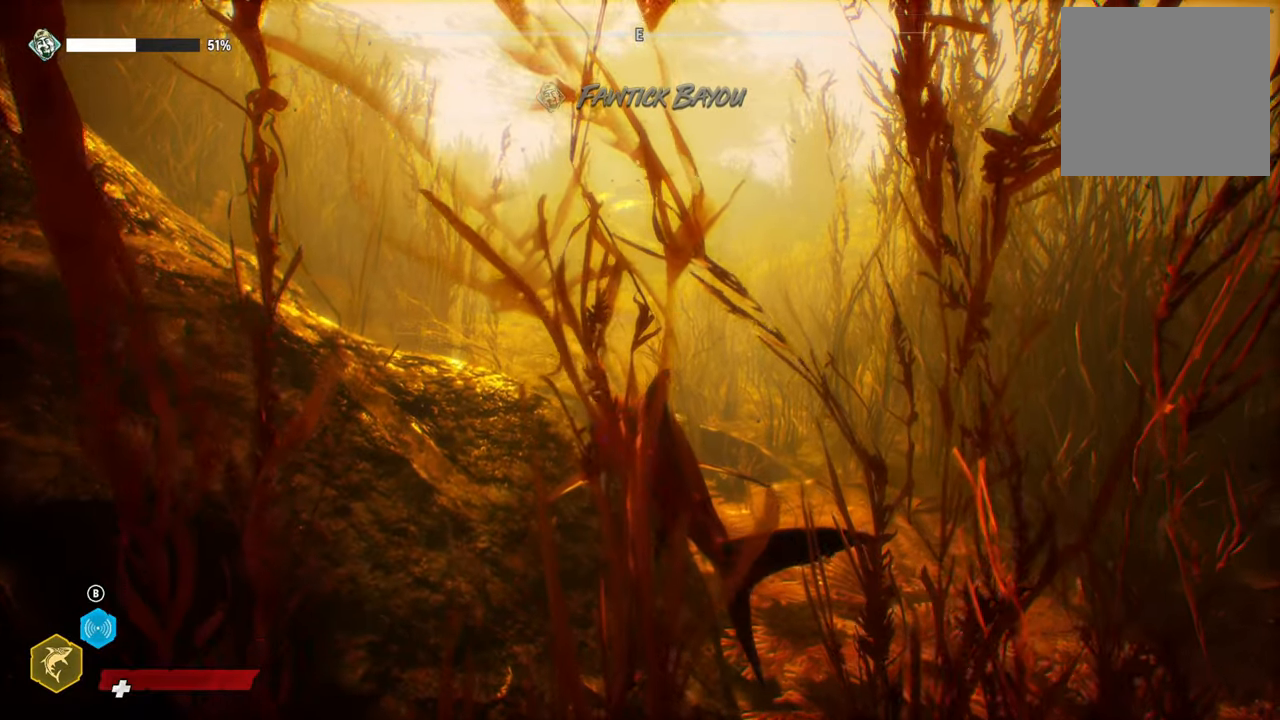
{"buttons": [], "left_stick": "center", "right_stick": "center", "events": [[120, "DPAD_UP", "up"]]}